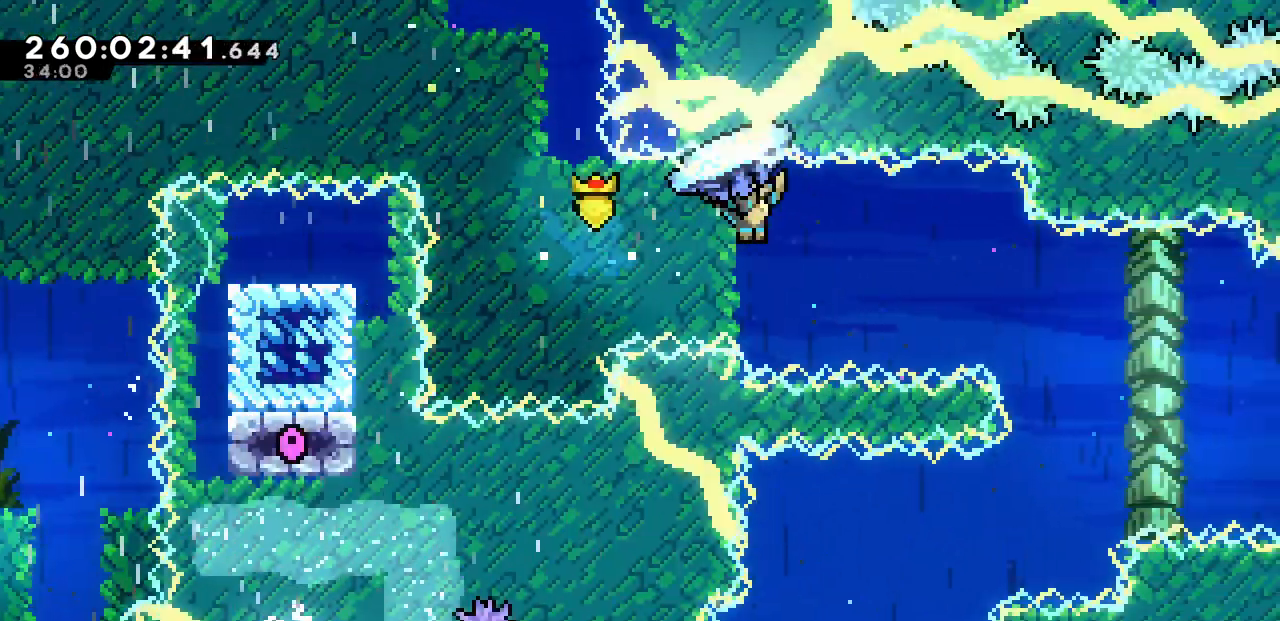
Gameplay with keyboard; each line is a JSON object with the keys held at the frame after it. "events" lists presses ("down") and releases ("up") of "c", "d", "down", "left", "right", "shift", "up", "x" and "z" between this image and that frame as [ms after this image, input, new state], when the widget could be followed in between. No other keys are recorded. Mouse input is not recorded.
{"keys": ["x"], "events": [[167, "right", "up"]]}
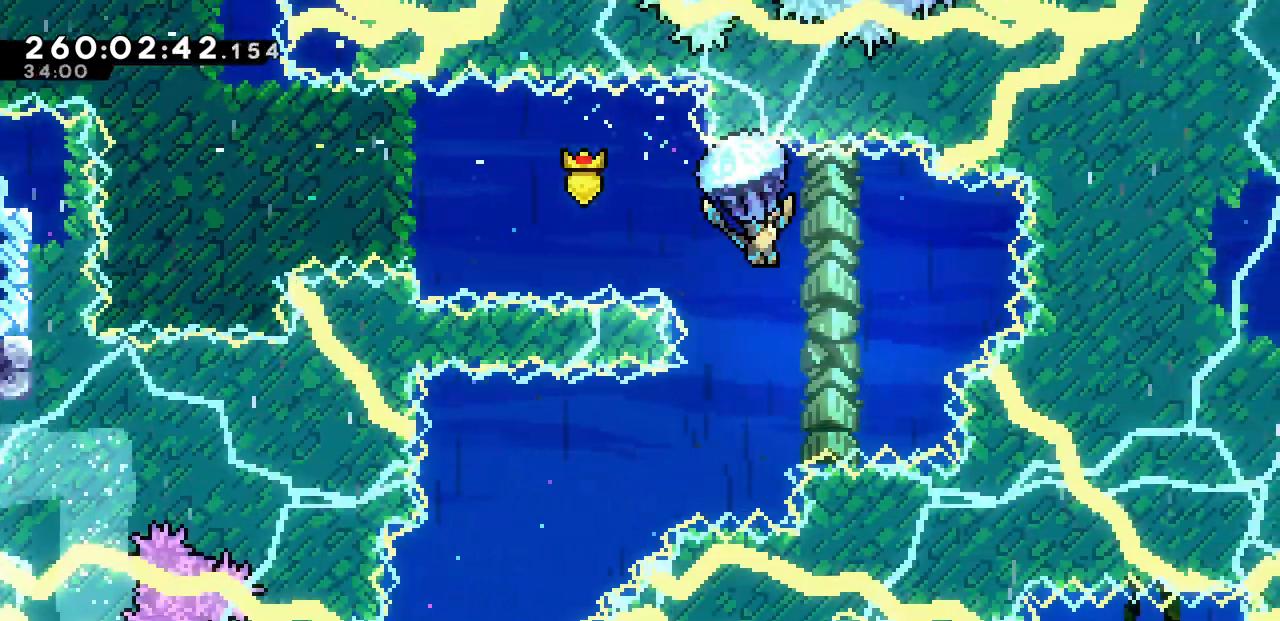
{"keys": ["left", "x"], "events": [[17, "down", "down"], [167, "left", "down"], [250, "down", "up"]]}
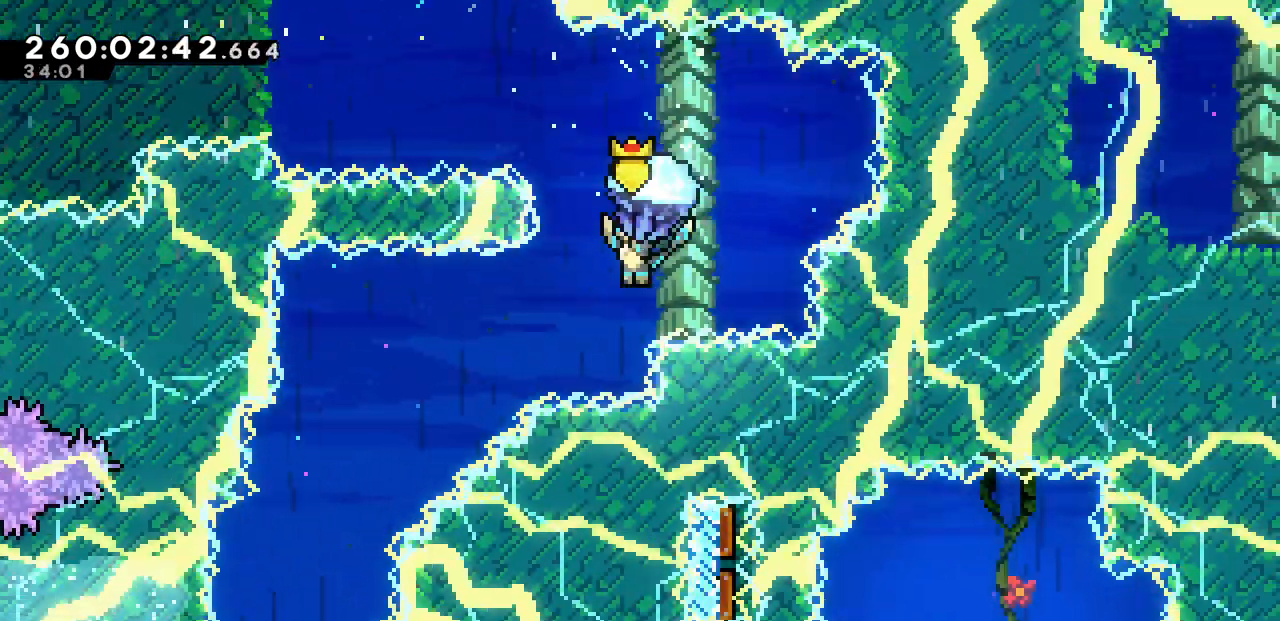
{"keys": ["down", "left", "x"], "events": [[333, "down", "down"]]}
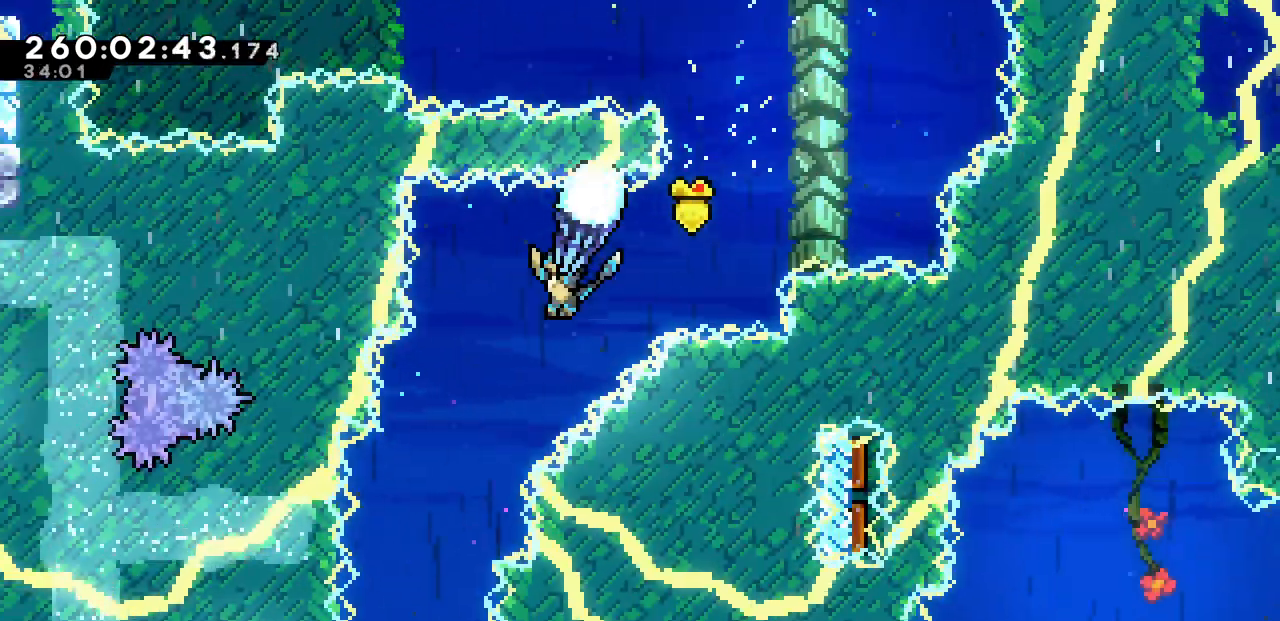
{"keys": ["down", "x"], "events": [[150, "left", "up"]]}
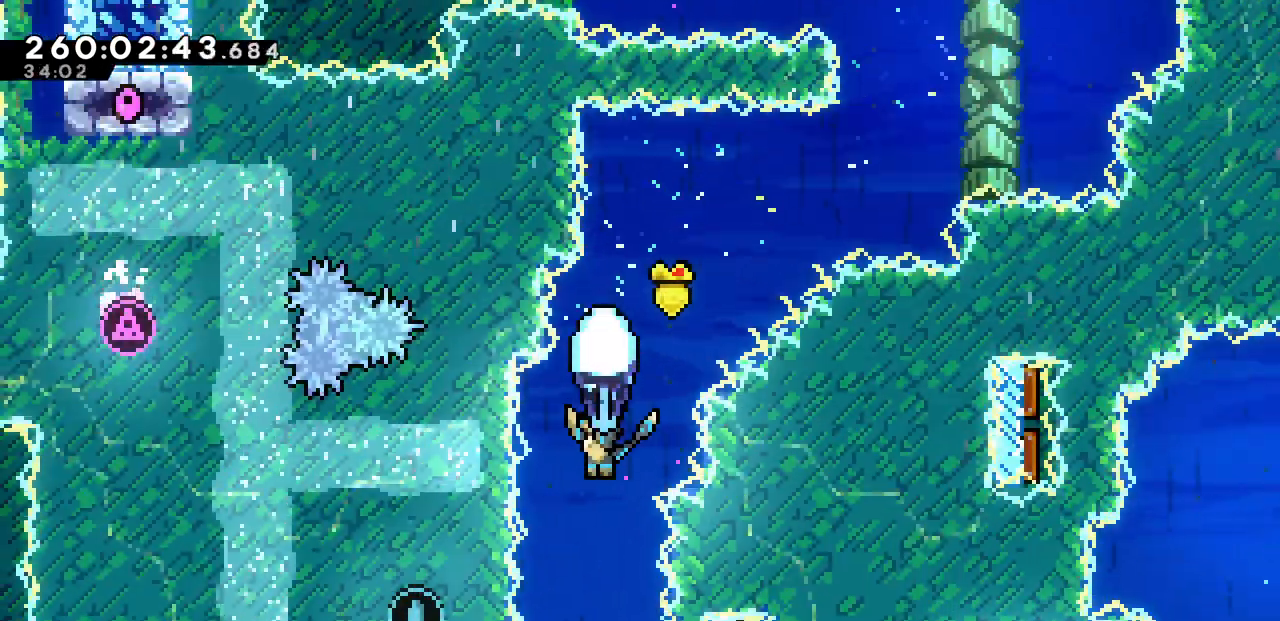
{"keys": ["x"], "events": [[50, "down", "up"], [233, "left", "down"], [367, "left", "up"]]}
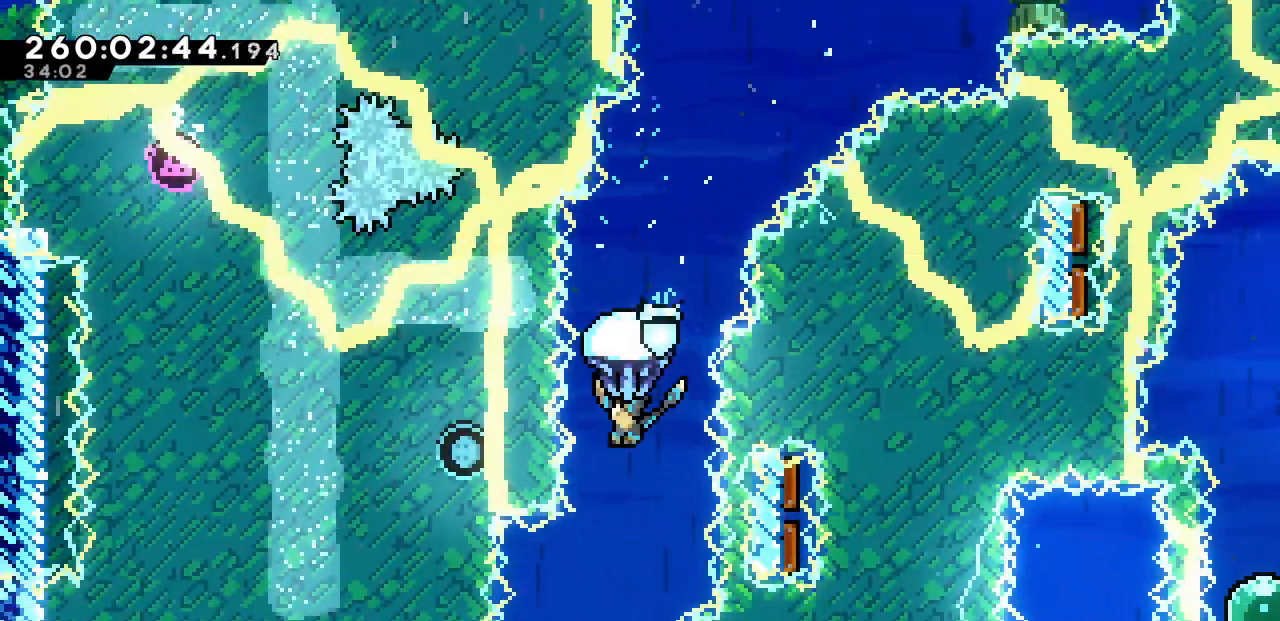
{"keys": ["x"], "events": [[217, "left", "down"], [333, "left", "up"]]}
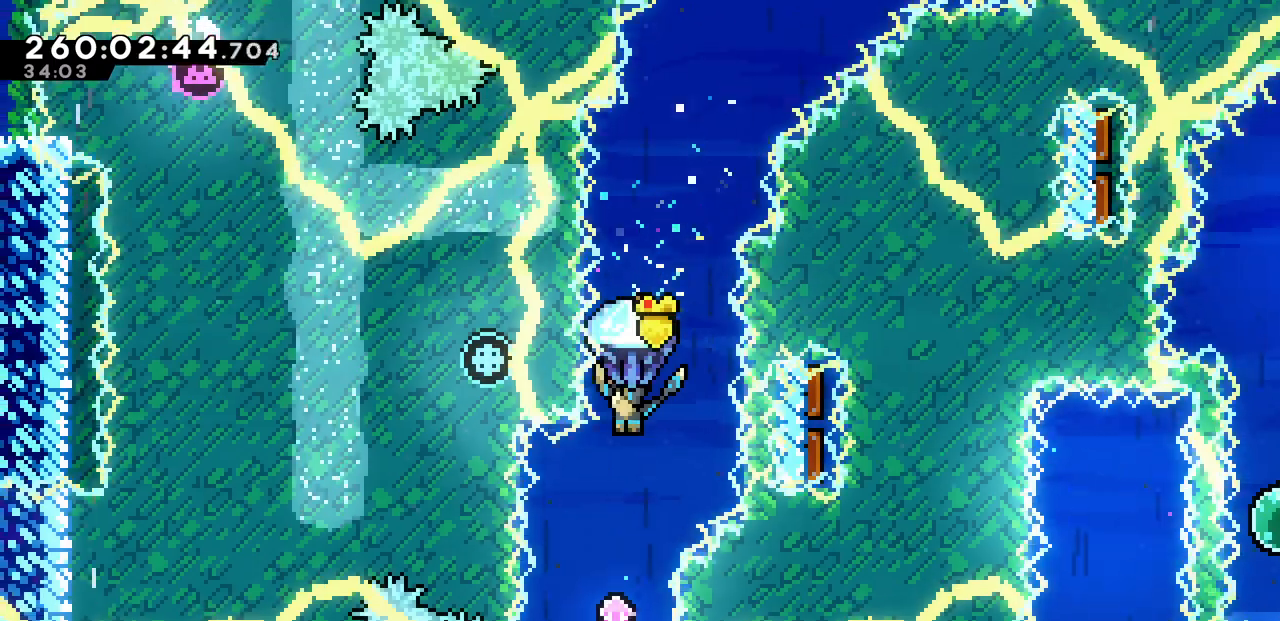
{"keys": [], "events": [[133, "left", "down"], [267, "left", "up"], [300, "x", "up"]]}
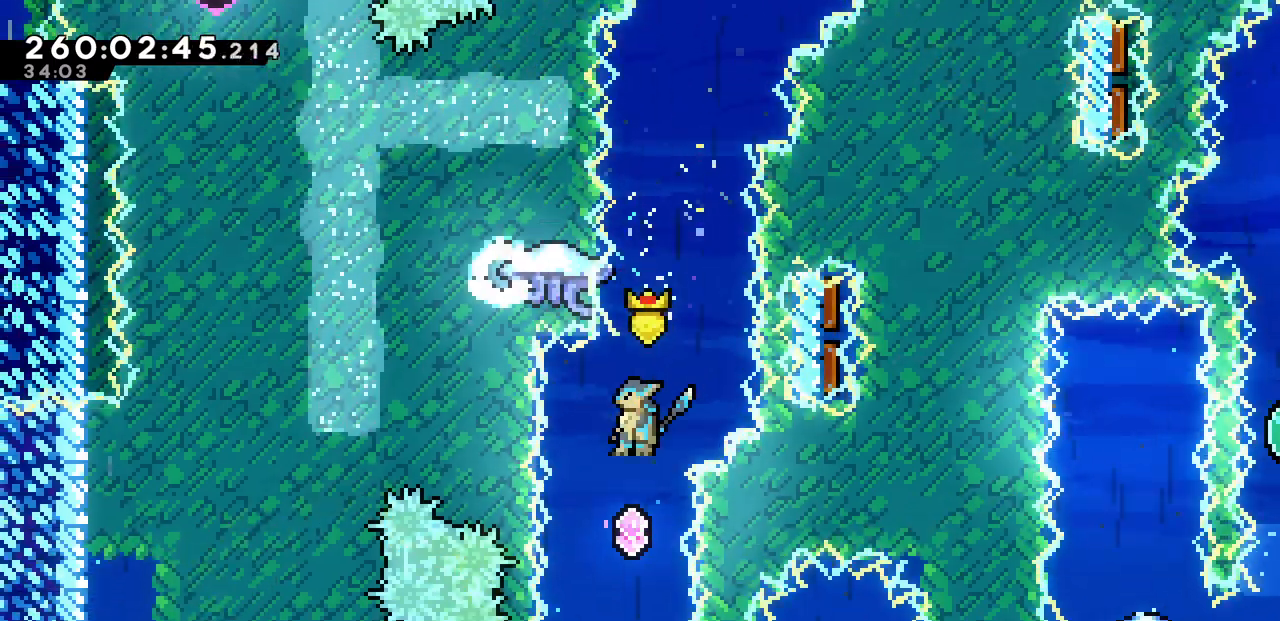
{"keys": ["right", "up"], "events": [[483, "right", "down"], [483, "up", "down"]]}
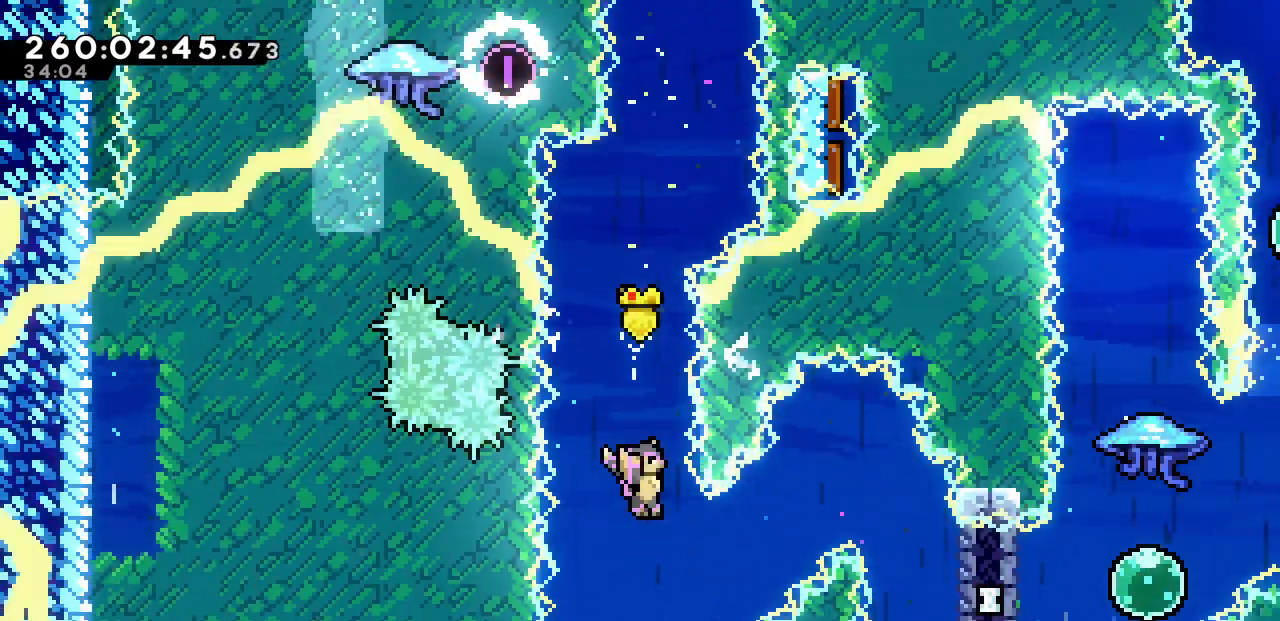
{"keys": ["right"], "events": [[167, "c", "down"], [333, "c", "up"], [400, "up", "up"]]}
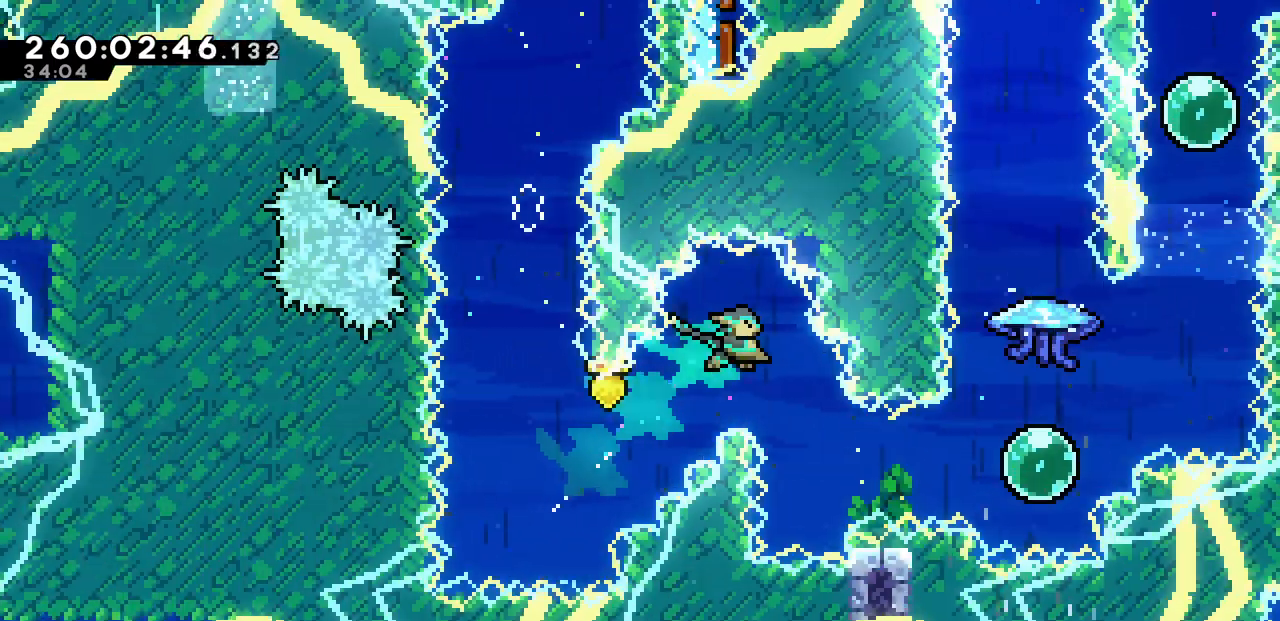
{"keys": ["c", "right"], "events": [[117, "right", "up"], [233, "right", "down"], [367, "c", "down"]]}
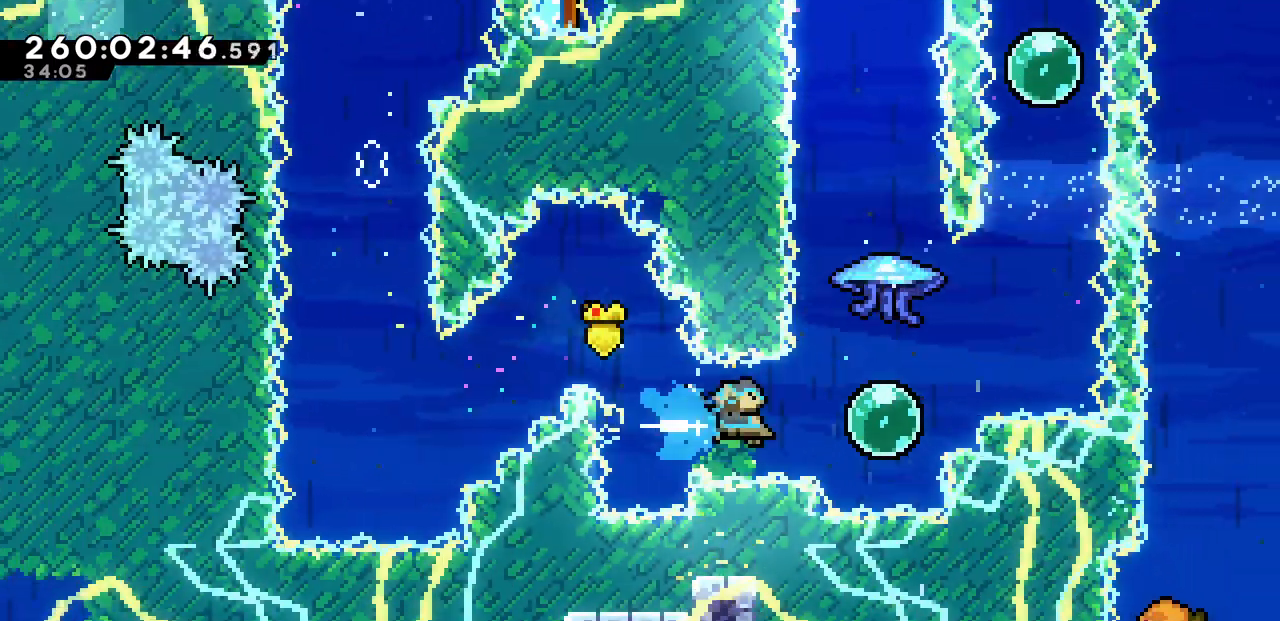
{"keys": ["x"], "events": [[67, "c", "up"], [150, "up", "down"], [167, "right", "up"], [183, "c", "down"], [300, "c", "up"], [350, "x", "down"], [500, "up", "up"]]}
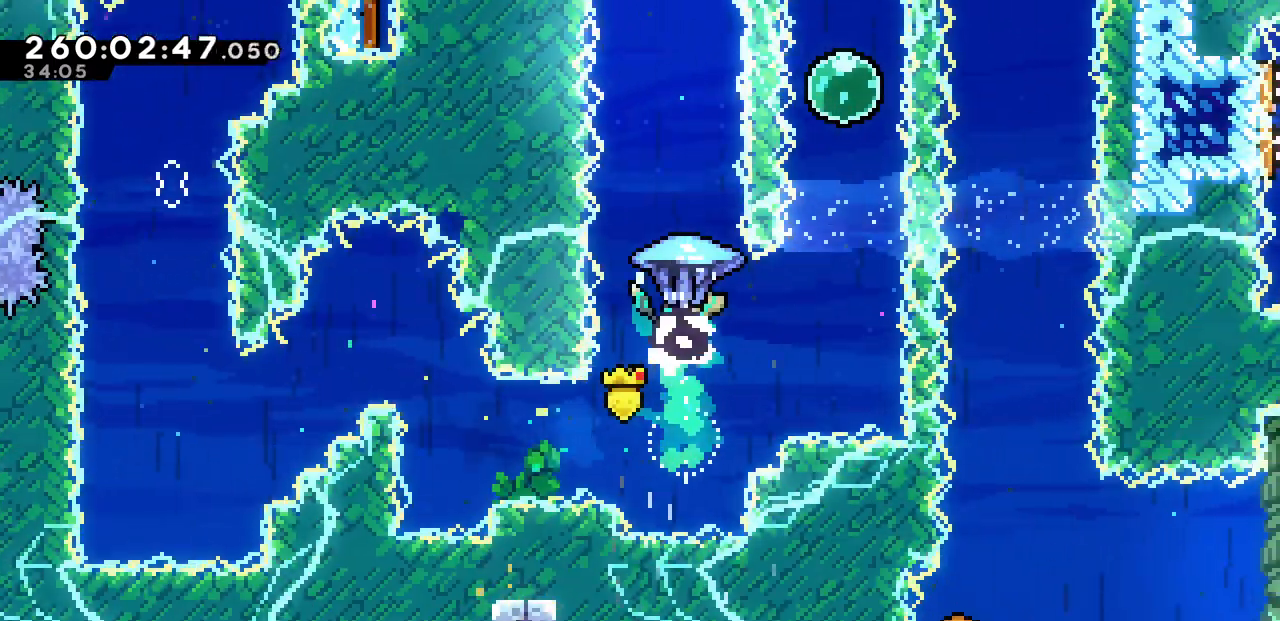
{"keys": ["x"], "events": [[117, "left", "down"], [250, "left", "up"]]}
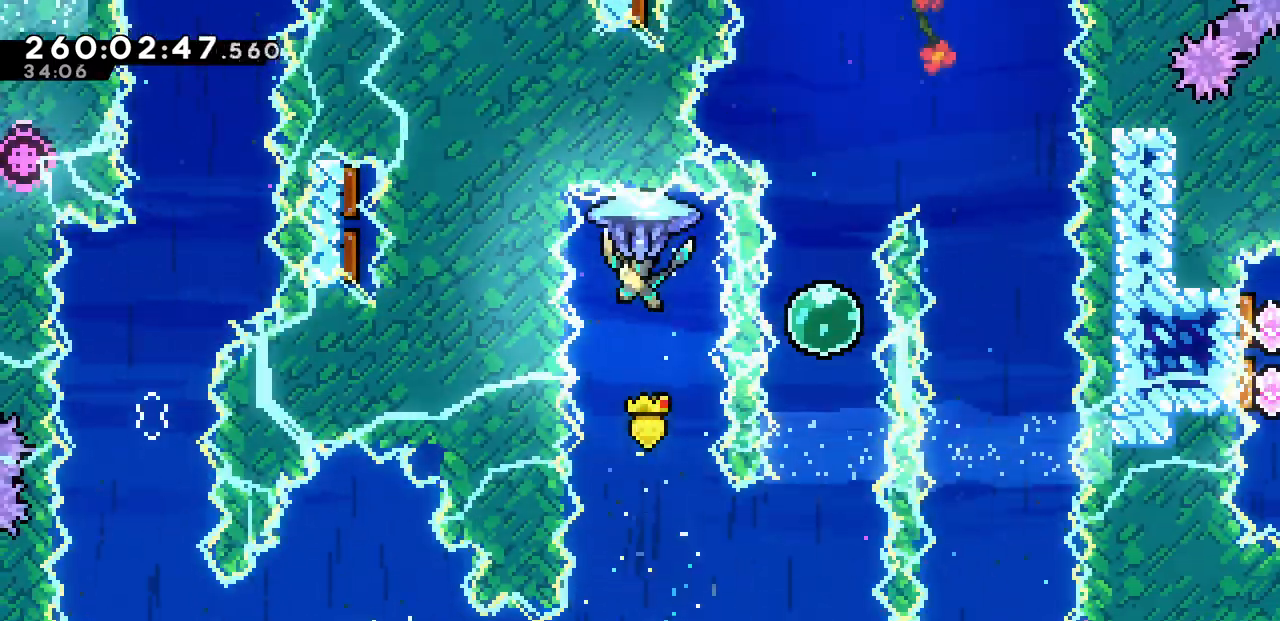
{"keys": [], "events": [[483, "x", "up"]]}
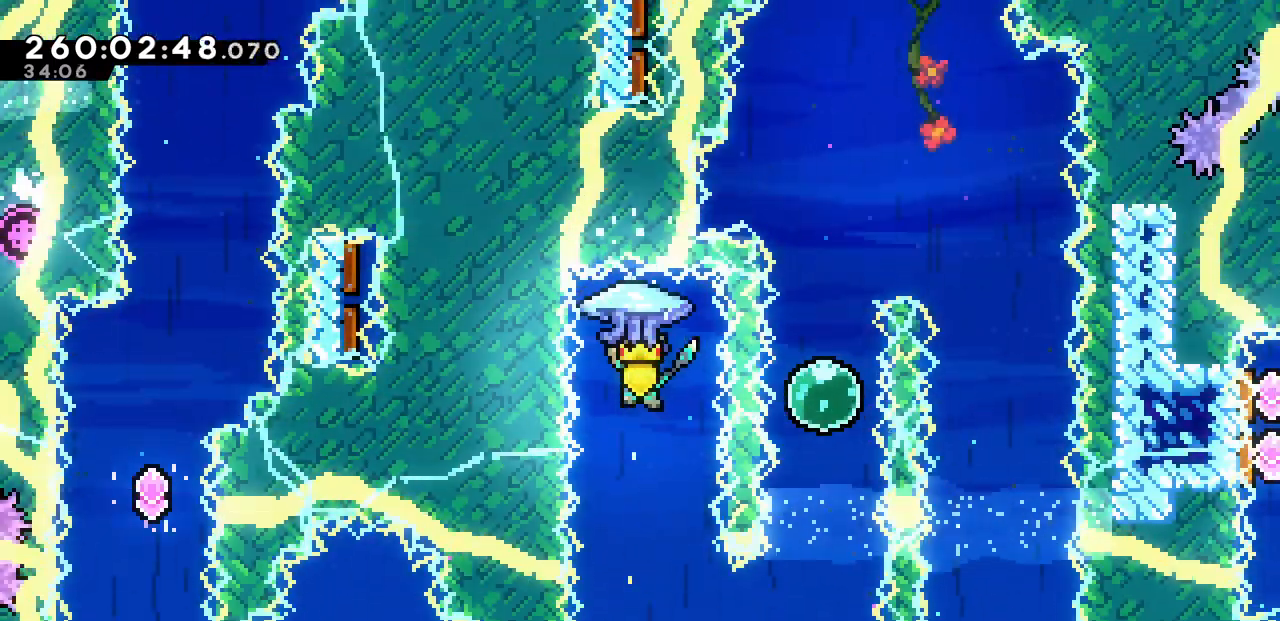
{"keys": [], "events": [[167, "down", "down"], [350, "down", "up"]]}
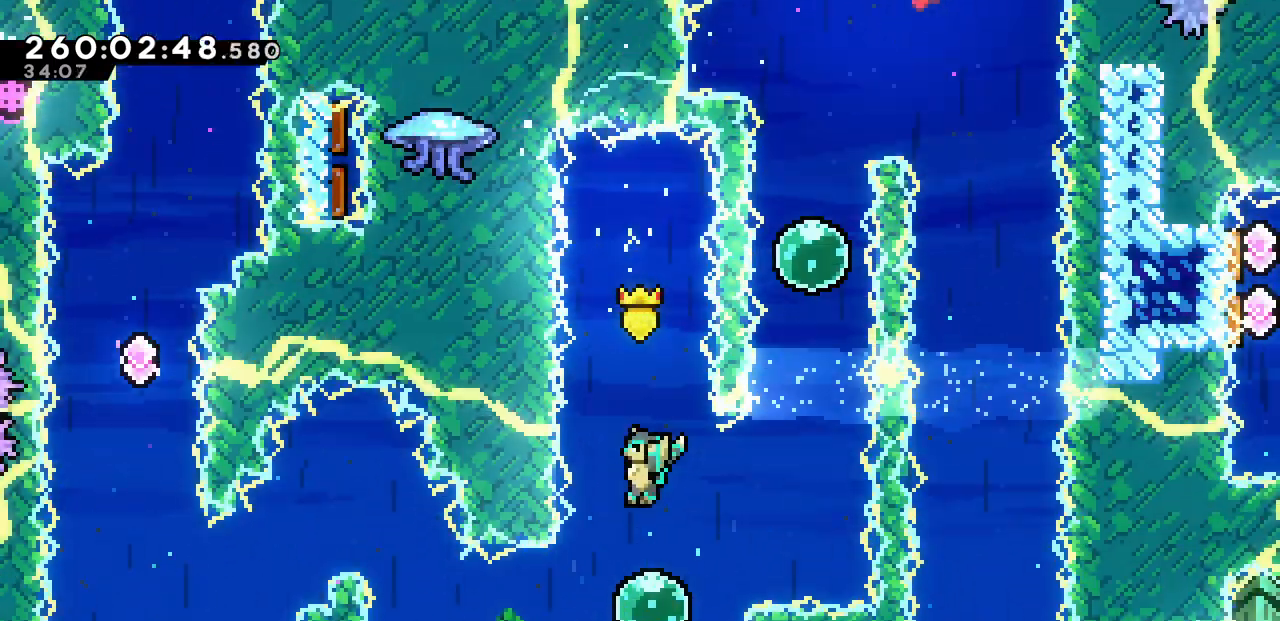
{"keys": ["right", "up"], "events": [[200, "right", "down"], [200, "up", "down"], [250, "c", "down"], [467, "c", "up"]]}
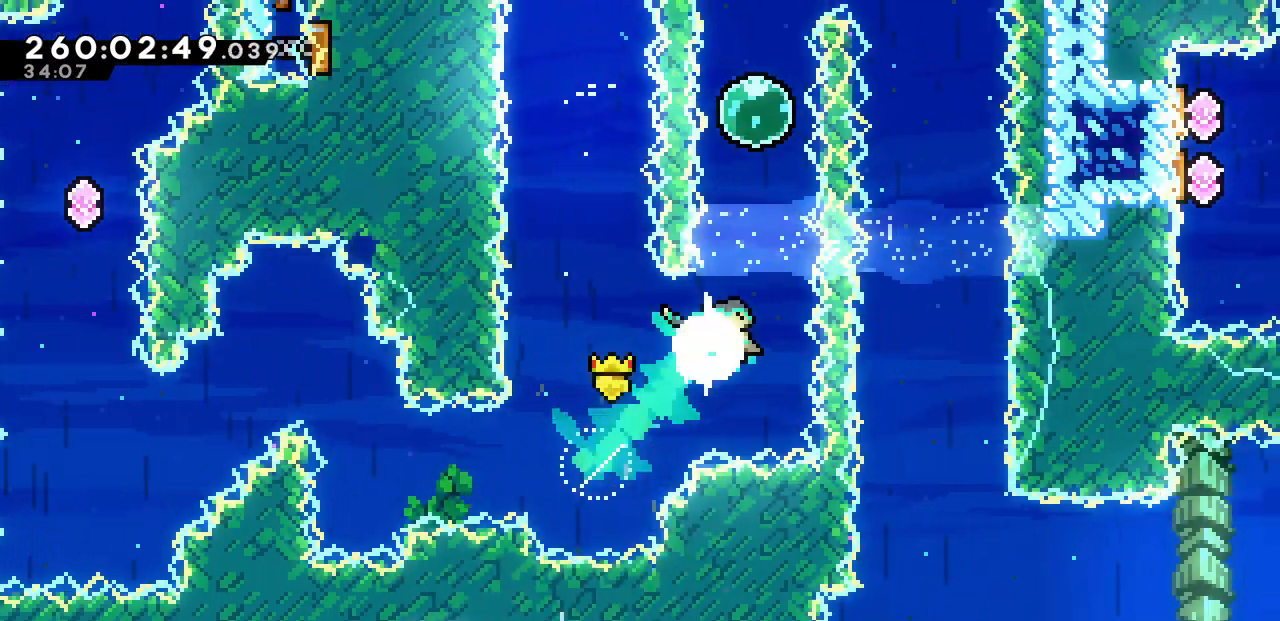
{"keys": ["c", "up"], "events": [[33, "right", "up"], [100, "c", "down"], [300, "c", "up"], [417, "c", "down"]]}
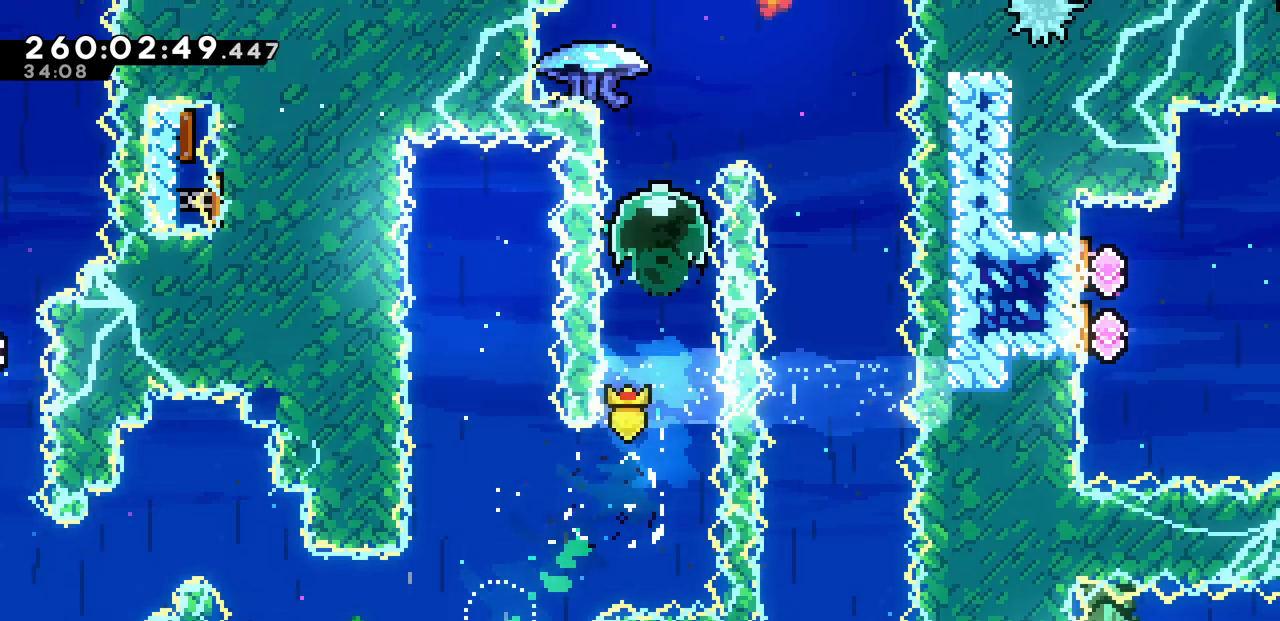
{"keys": ["right", "x"], "events": [[33, "c", "up"], [83, "x", "down"], [233, "right", "down"], [250, "up", "up"]]}
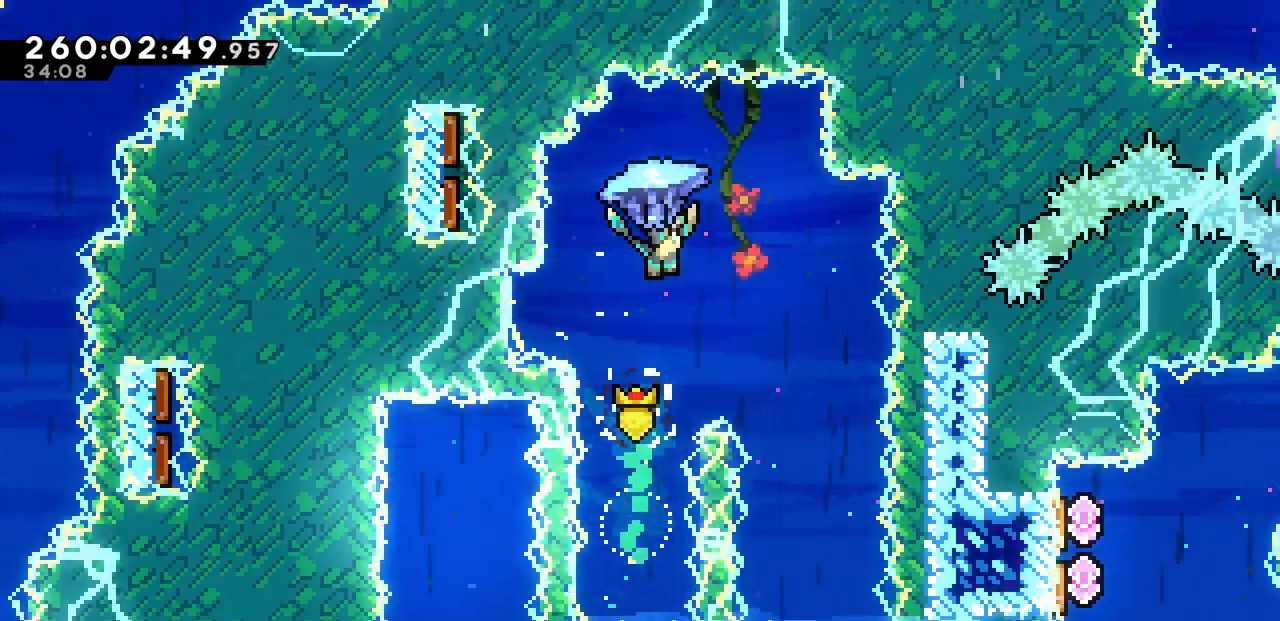
{"keys": ["x"], "events": [[50, "right", "up"], [433, "left", "down"], [467, "left", "up"]]}
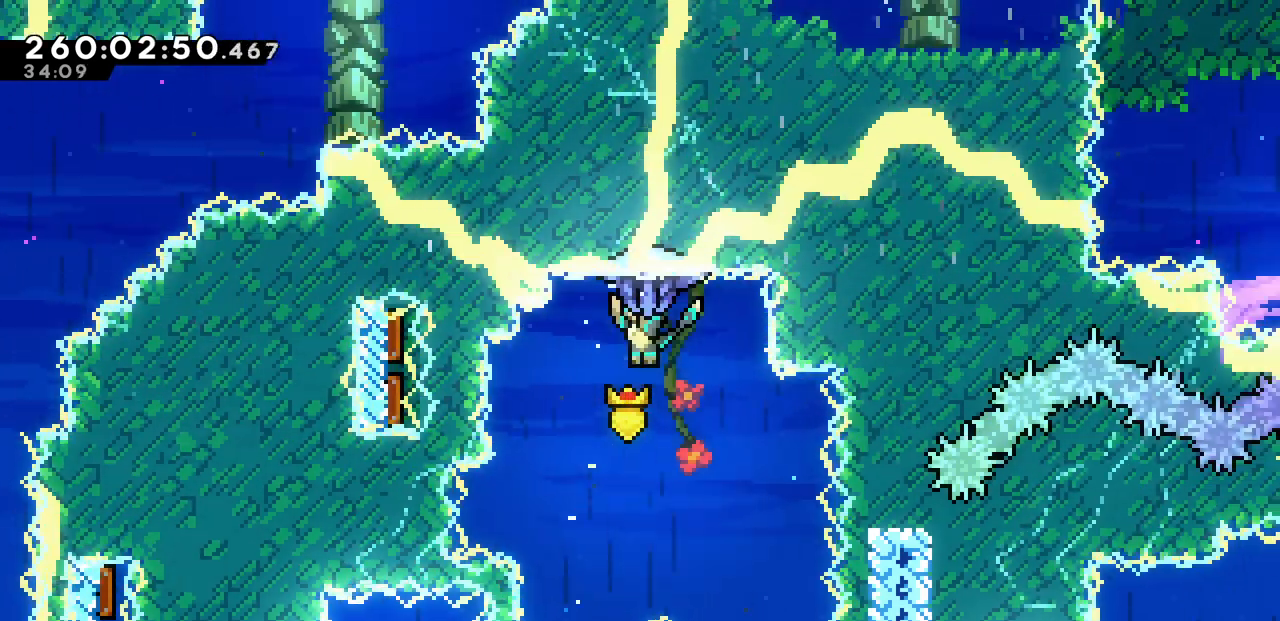
{"keys": ["x"], "events": []}
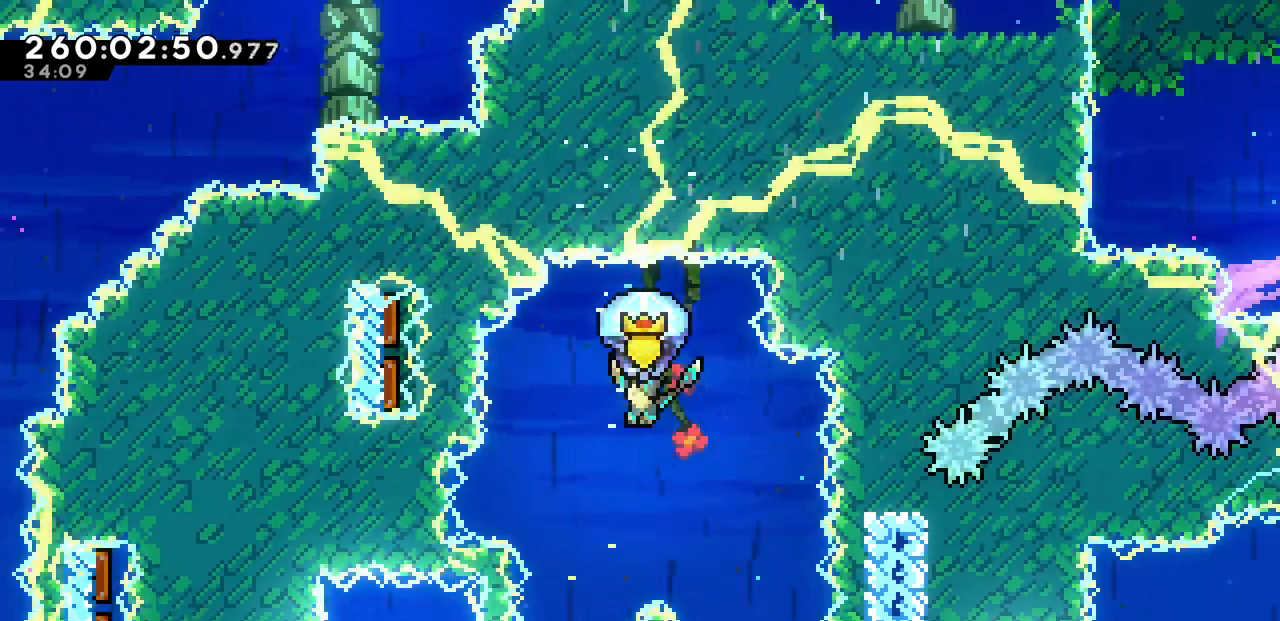
{"keys": [], "events": [[67, "x", "up"], [183, "right", "down"], [500, "right", "up"]]}
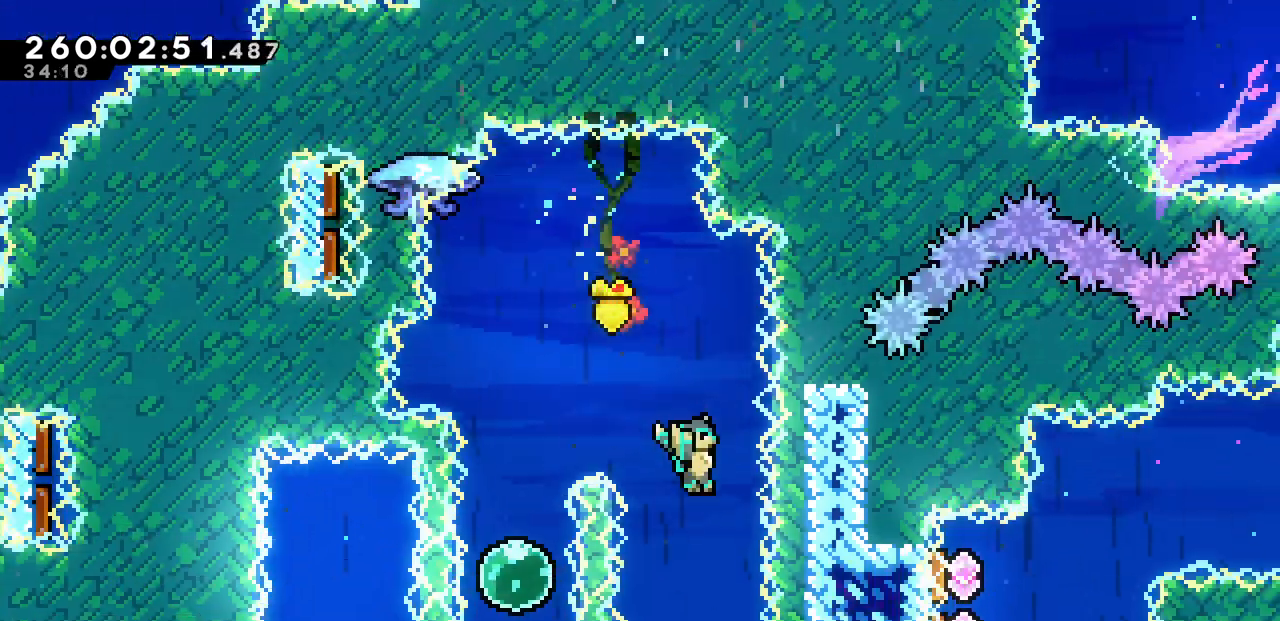
{"keys": [], "events": []}
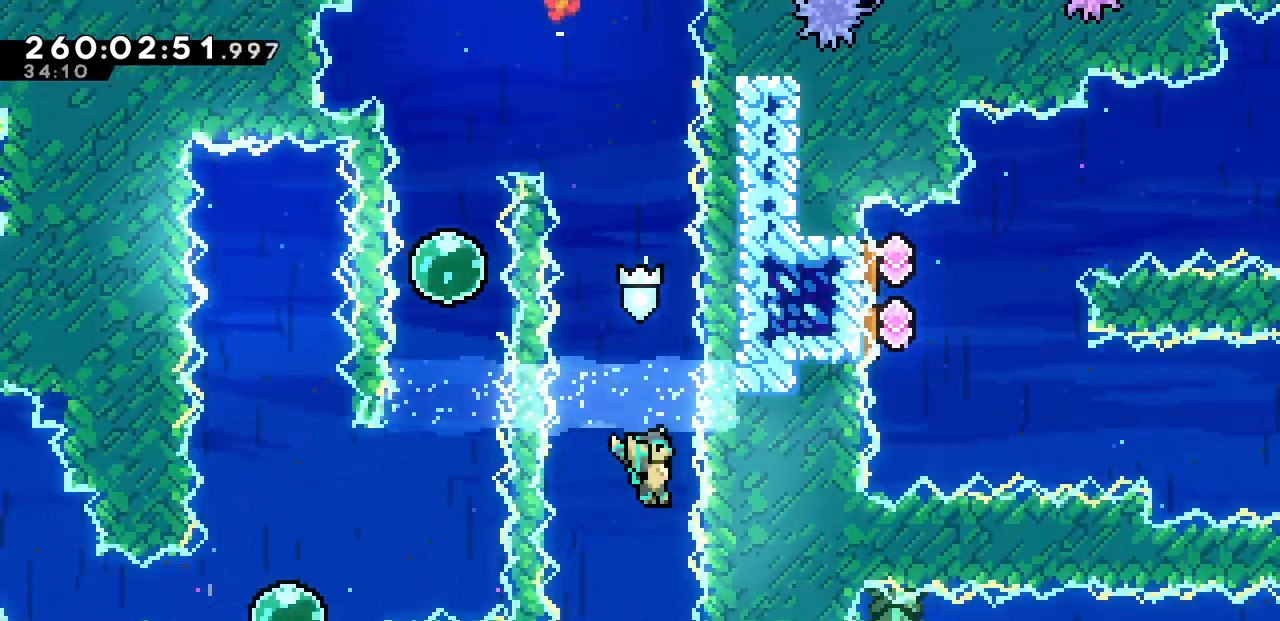
{"keys": ["right"], "events": [[283, "right", "down"]]}
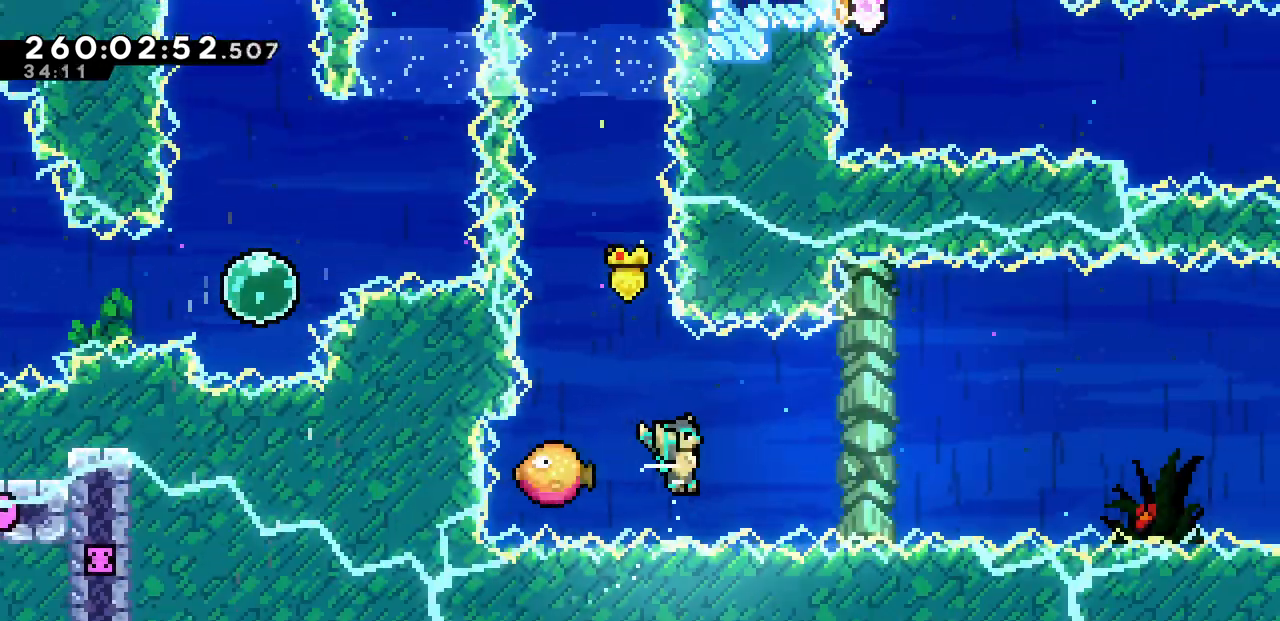
{"keys": ["right", "up"], "events": [[250, "up", "down"]]}
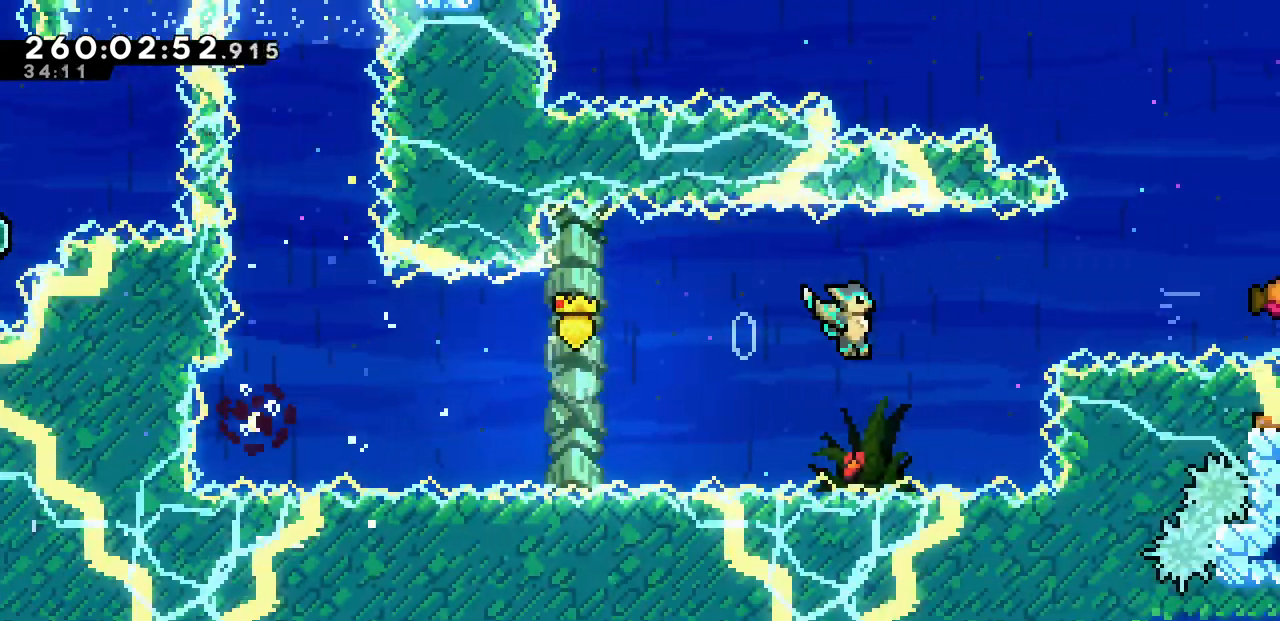
{"keys": ["right"], "events": [[150, "c", "down"], [333, "c", "up"], [367, "up", "up"]]}
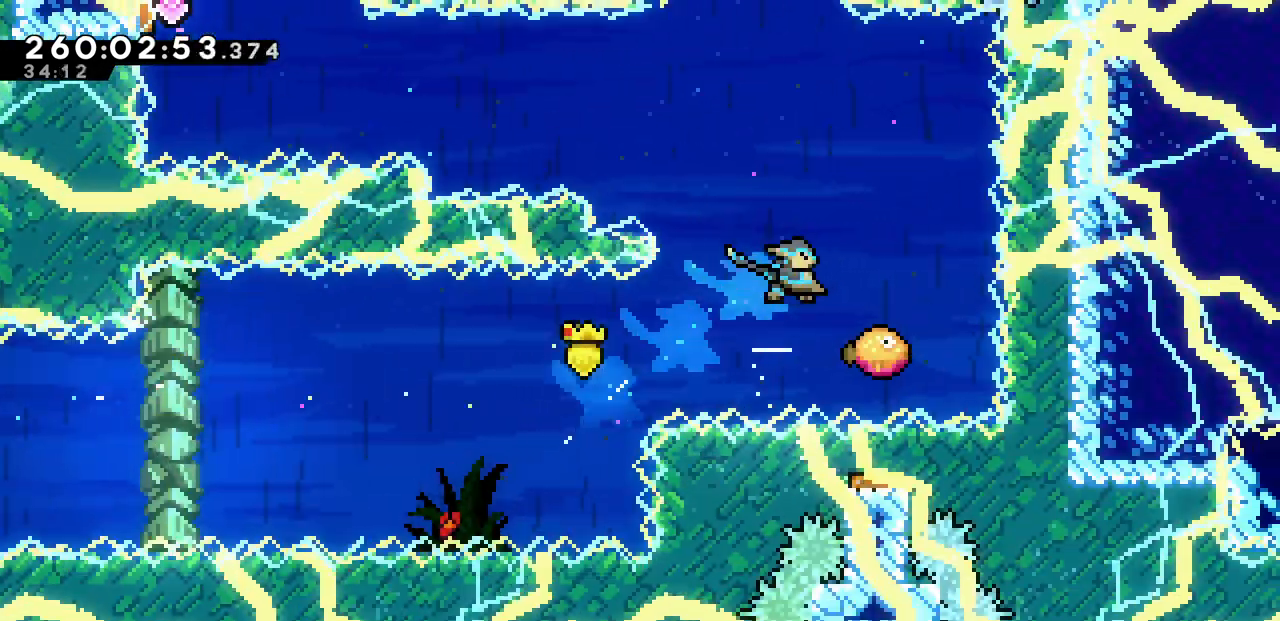
{"keys": ["z"], "events": [[167, "right", "up"], [167, "z", "down"], [250, "left", "down"], [483, "left", "up"]]}
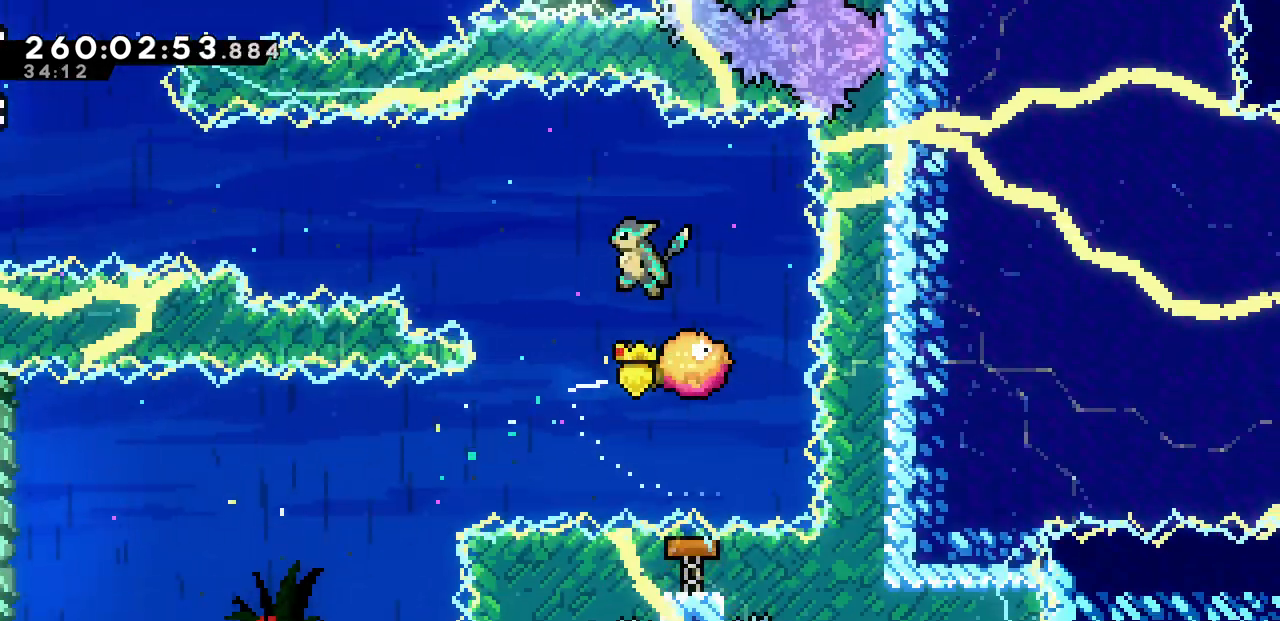
{"keys": ["left", "z"], "events": [[83, "left", "down"]]}
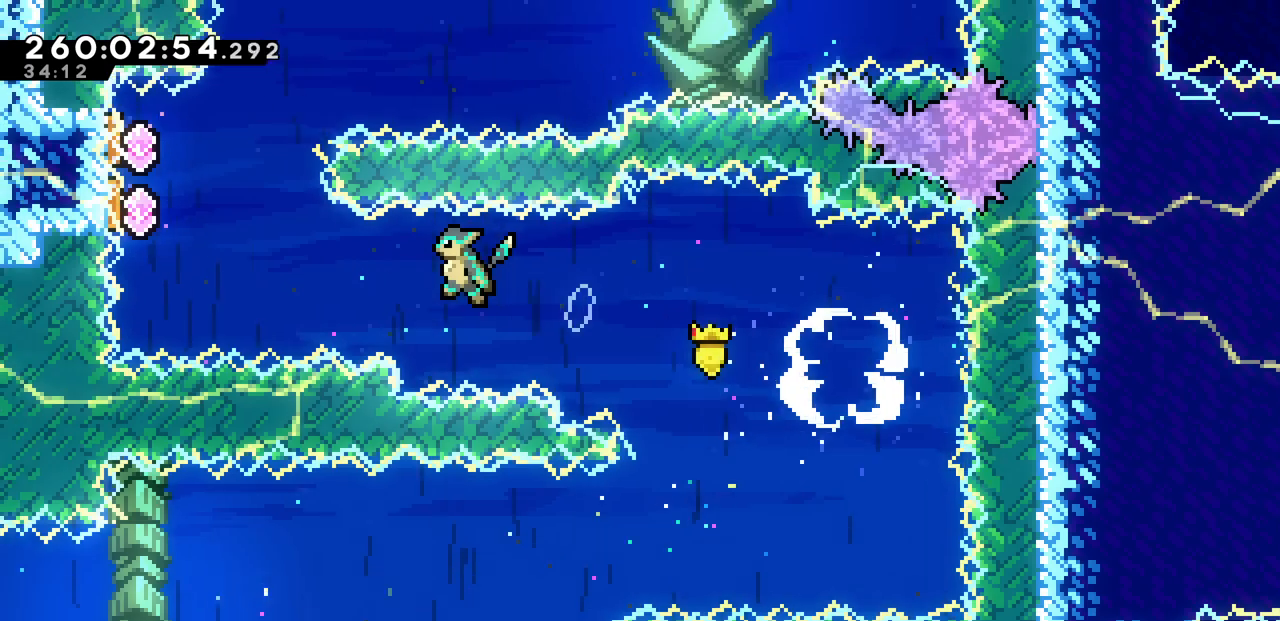
{"keys": ["right", "up"], "events": [[33, "up", "down"], [183, "c", "down"], [183, "z", "up"], [367, "c", "up"], [467, "left", "up"], [467, "right", "down"]]}
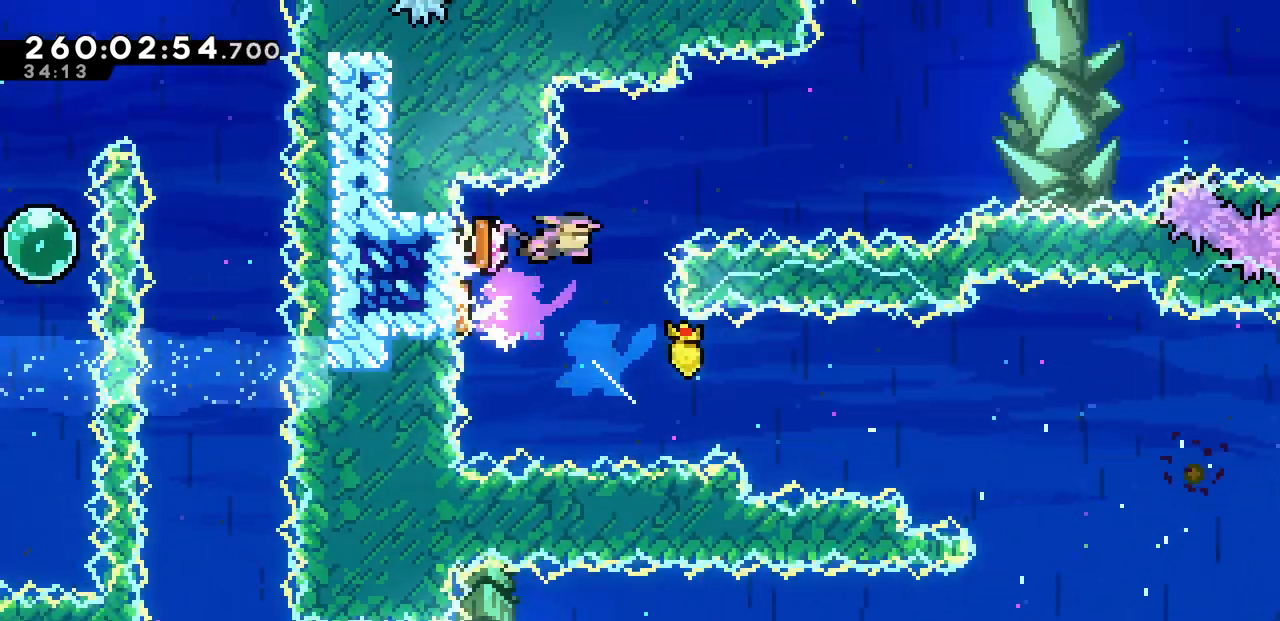
{"keys": ["c", "right", "up"], "events": [[467, "c", "down"]]}
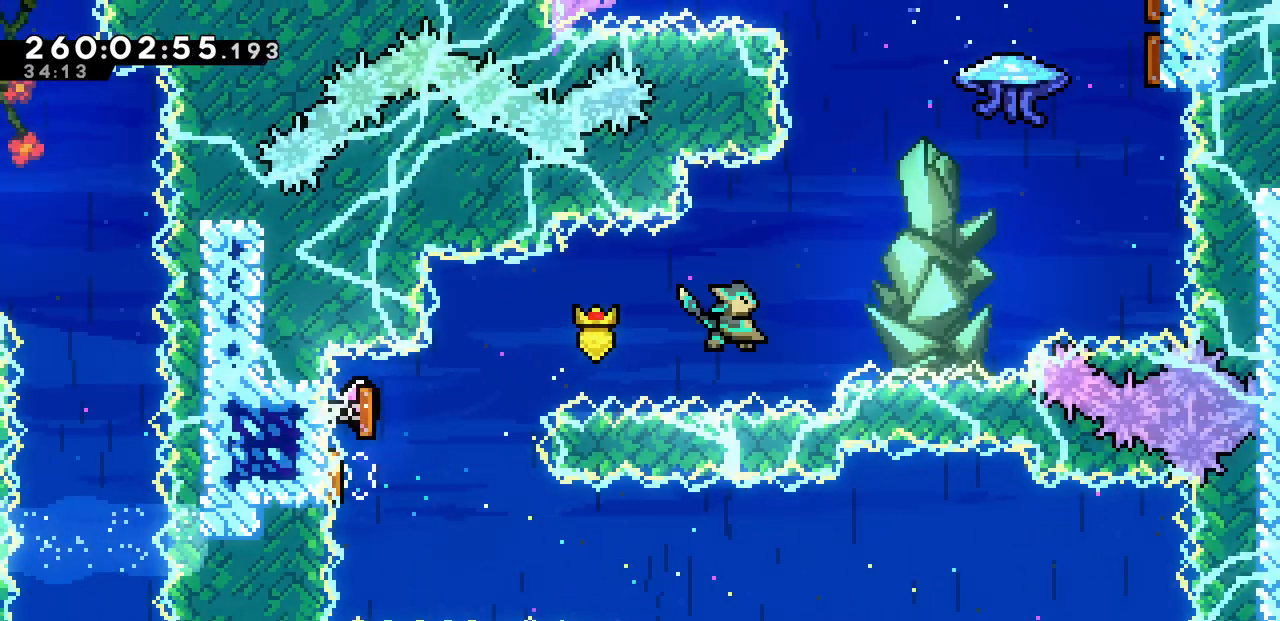
{"keys": ["right", "up"], "events": [[150, "c", "up"]]}
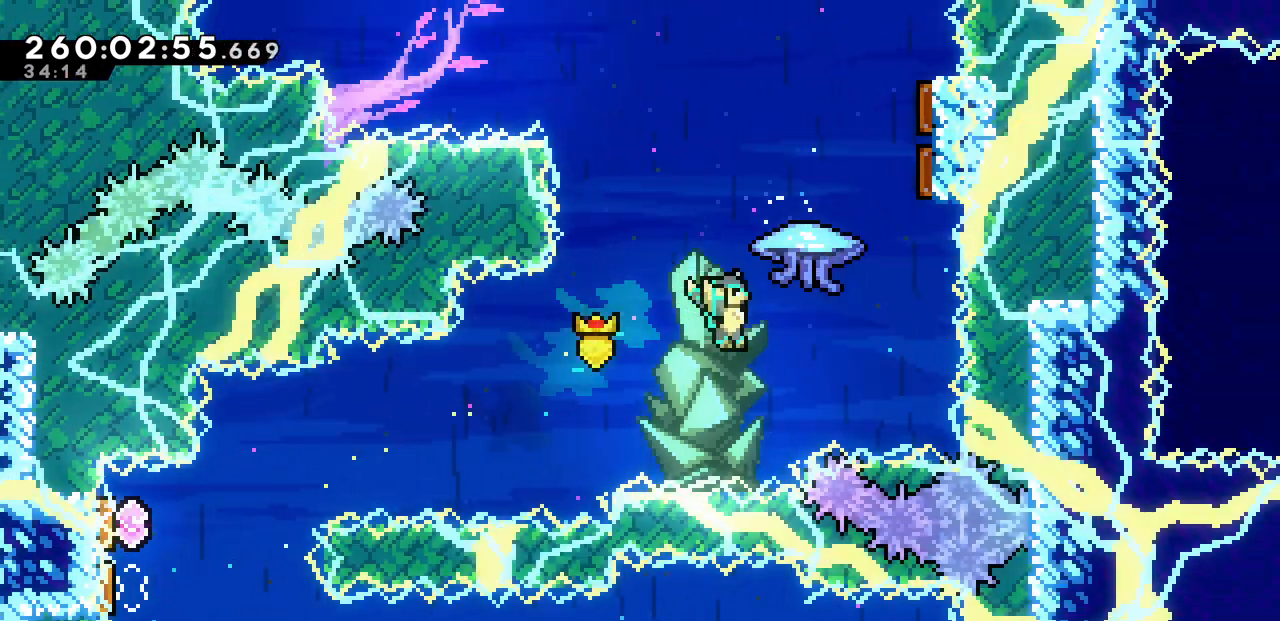
{"keys": ["up", "x"], "events": [[167, "c", "down"], [183, "right", "up"], [283, "c", "up"], [350, "x", "down"]]}
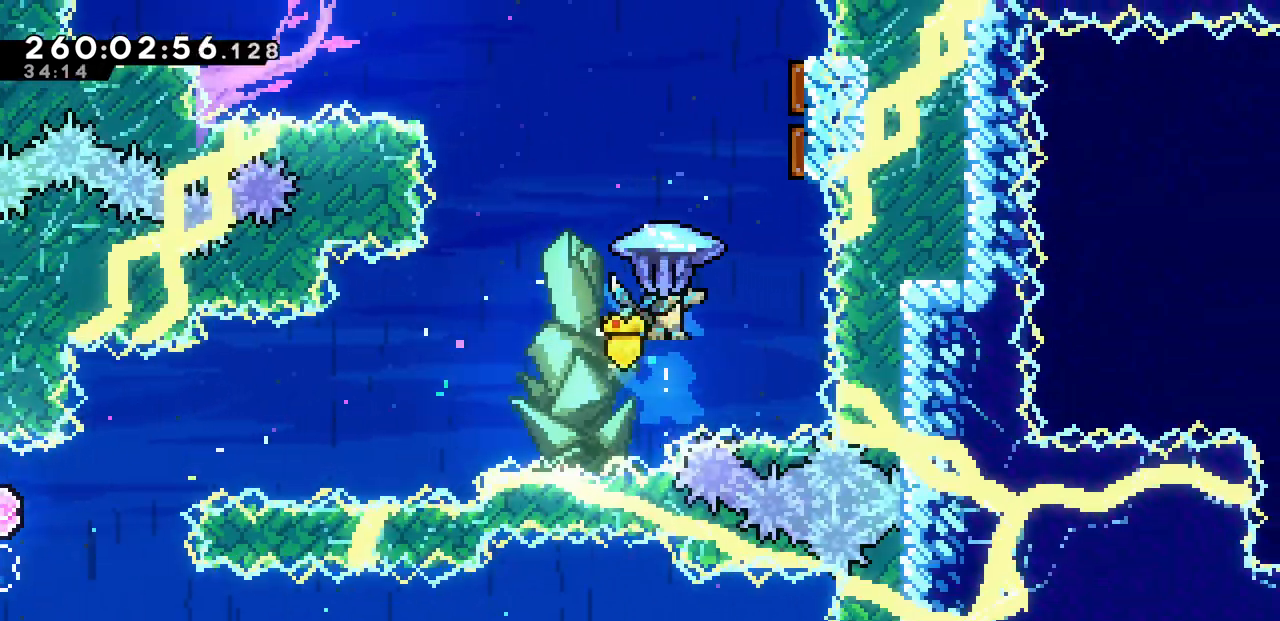
{"keys": ["right", "up", "x"], "events": [[33, "right", "down"]]}